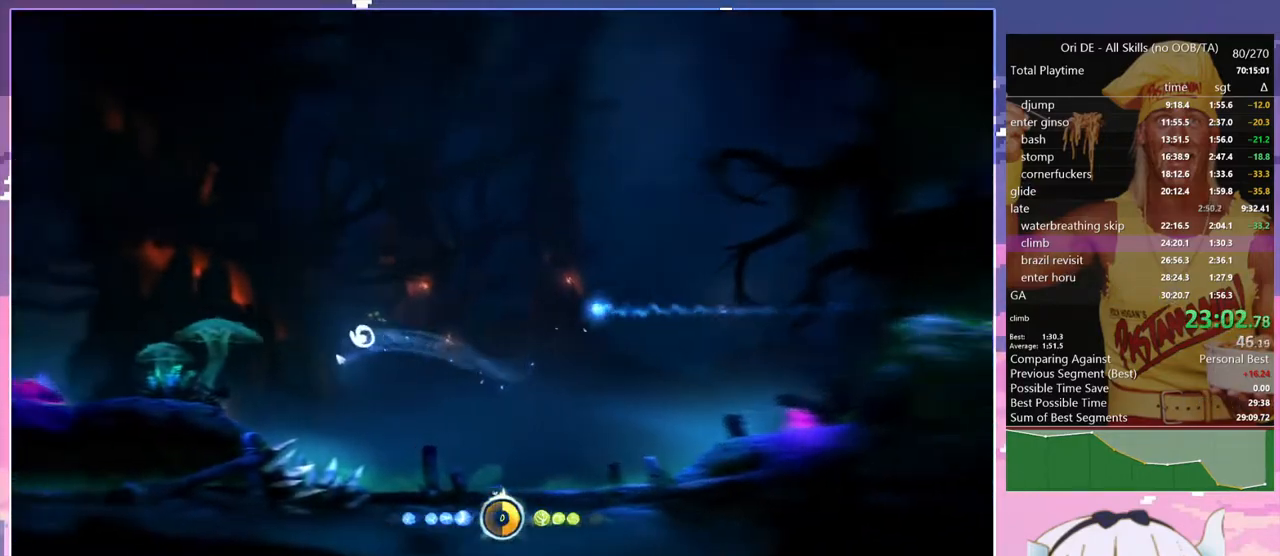
Gameplay with keyboard; each line is a JSON object with the keys held at the frame after it. "events" lists presses ("down") and releases ("up") of "bash", "bash2", "bash3", "bash4", "bz", "cdash", "cjump", "climb", "confirm", "confirm2", "d", "dash", "dbash", "debug", "escape", "glide", "grnde", "grnde2", "jump", "jump2", "pause", "q", "rjump", "s", "sa", "save", "spirit" and "toggle" between this image and that frame as [ms after this image, input, new state], when the widget could be followed in between. No other keys are recorded. Mouse input is not recorded. Key names are as the overlay labels them; some are game actions (e.g. jump) rather than physical keys. Not read: other_keys.
{"keys": [], "events": [[134, "bash", "down"], [134, "bash3", "down"], [134, "cdash", "down"], [184, "cdash", "up"], [417, "bash", "up"], [417, "bash3", "up"]]}
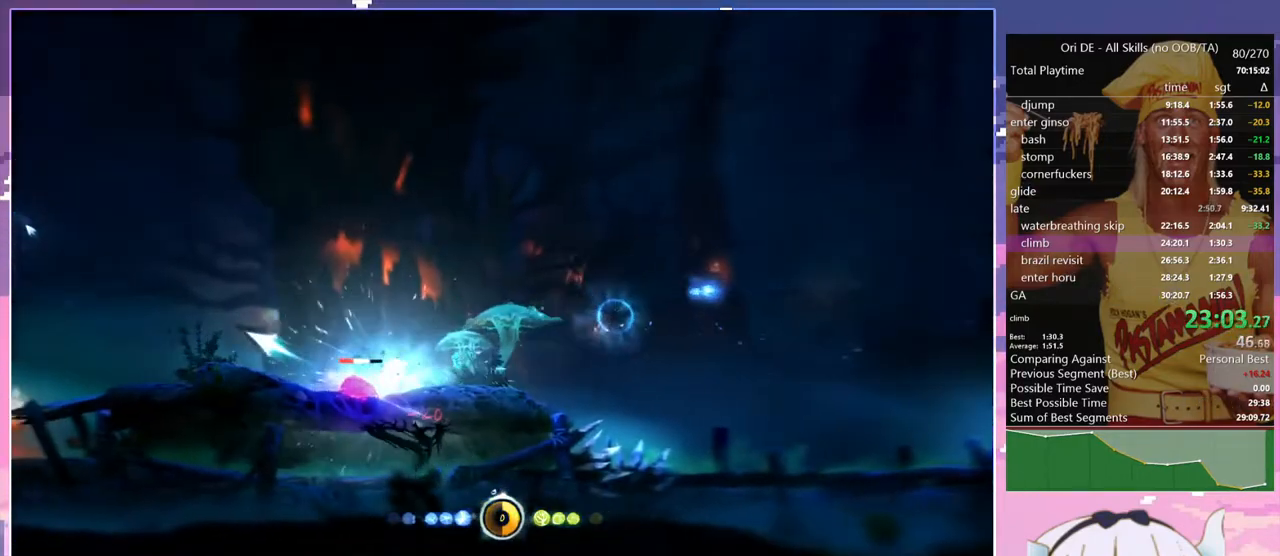
{"keys": ["q"], "events": [[150, "q", "down"], [250, "dash", "down"], [334, "dash", "up"]]}
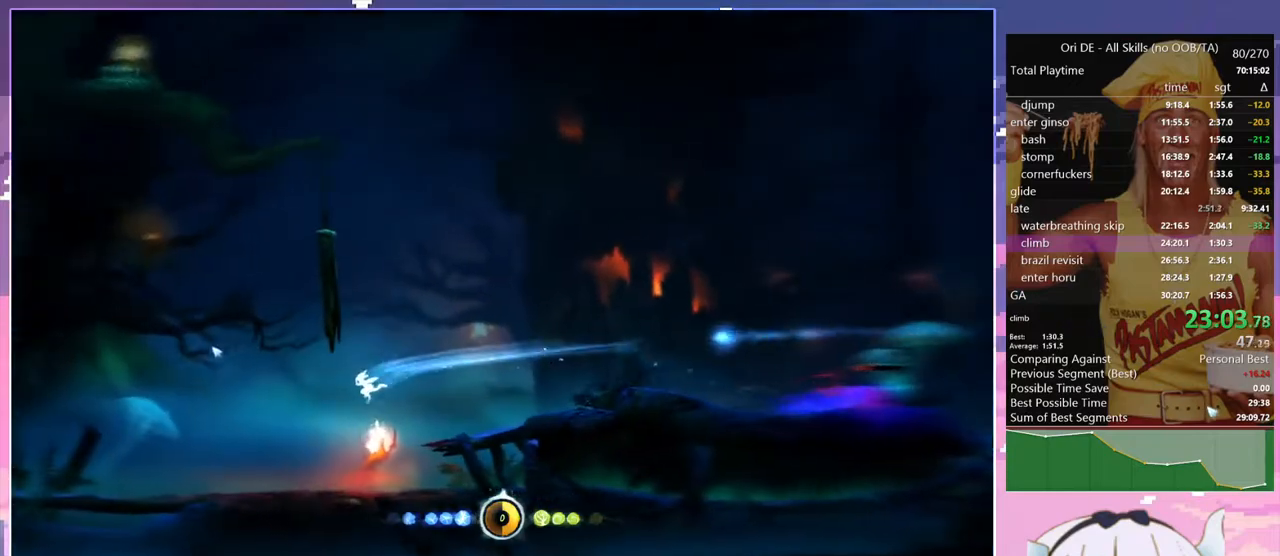
{"keys": ["q"], "events": [[350, "dash", "down"], [450, "dash", "up"]]}
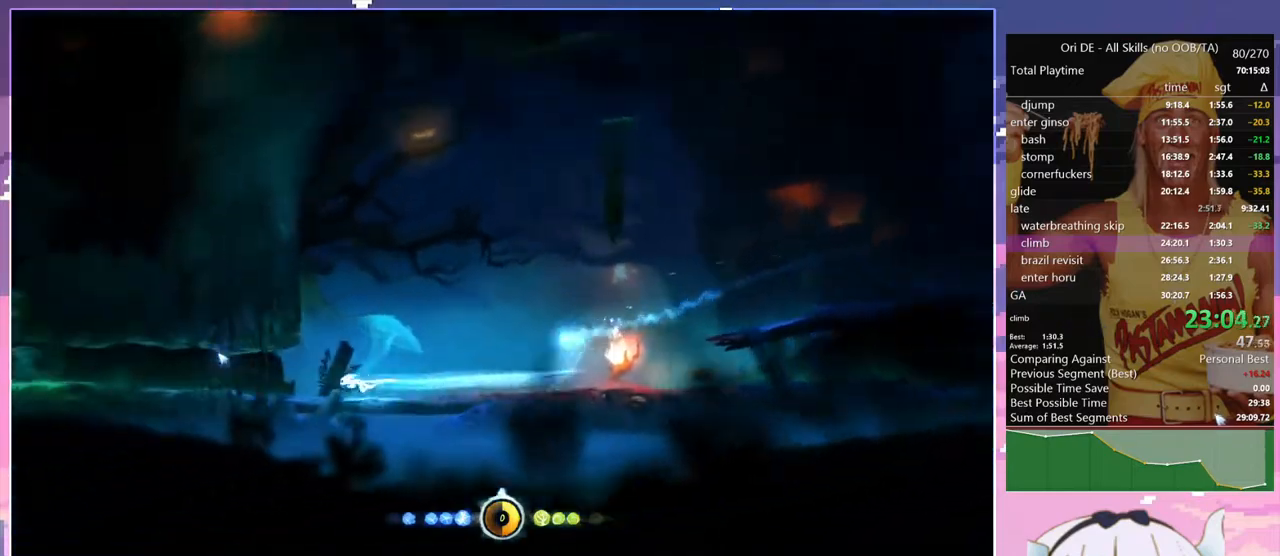
{"keys": ["bash", "bash3"], "events": [[84, "q", "up"], [134, "bash", "down"], [134, "bash3", "down"], [134, "cdash", "down"], [234, "cdash", "up"]]}
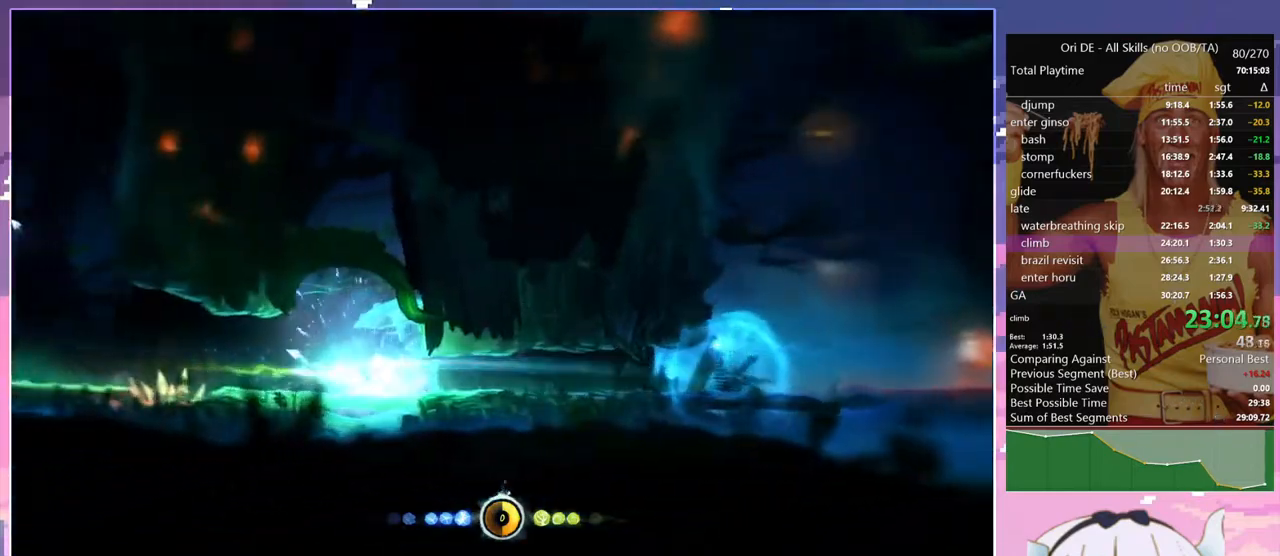
{"keys": [], "events": [[17, "bash", "up"], [17, "bash3", "up"]]}
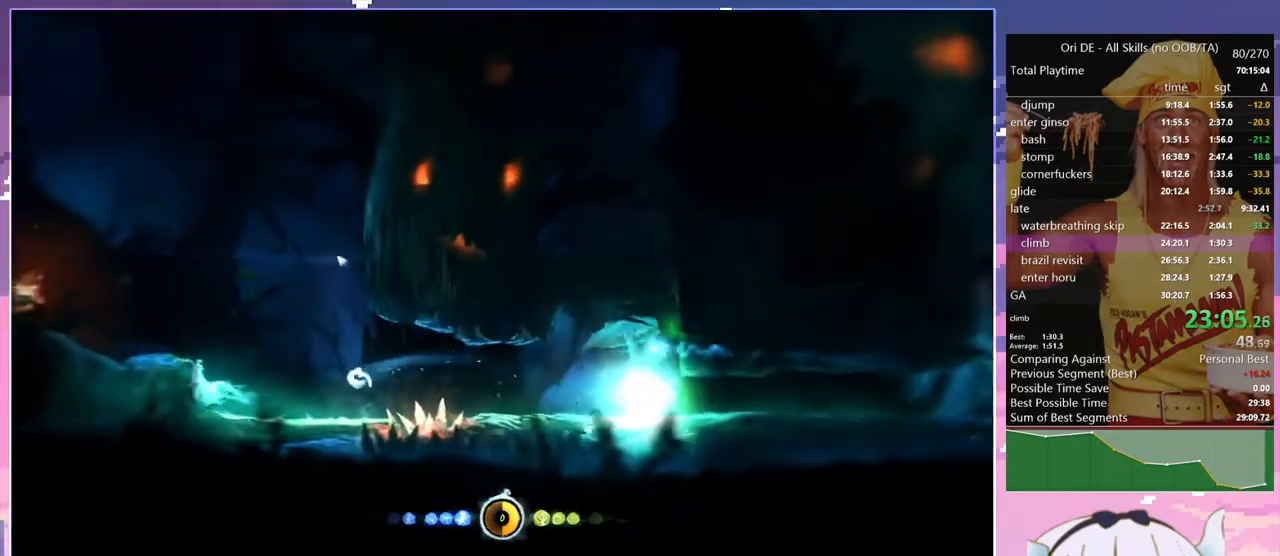
{"keys": ["bash", "bash3"], "events": [[34, "jump", "down"], [317, "cdash", "down"], [317, "jump", "up"], [350, "bash", "down"], [350, "bash3", "down"], [400, "cdash", "up"]]}
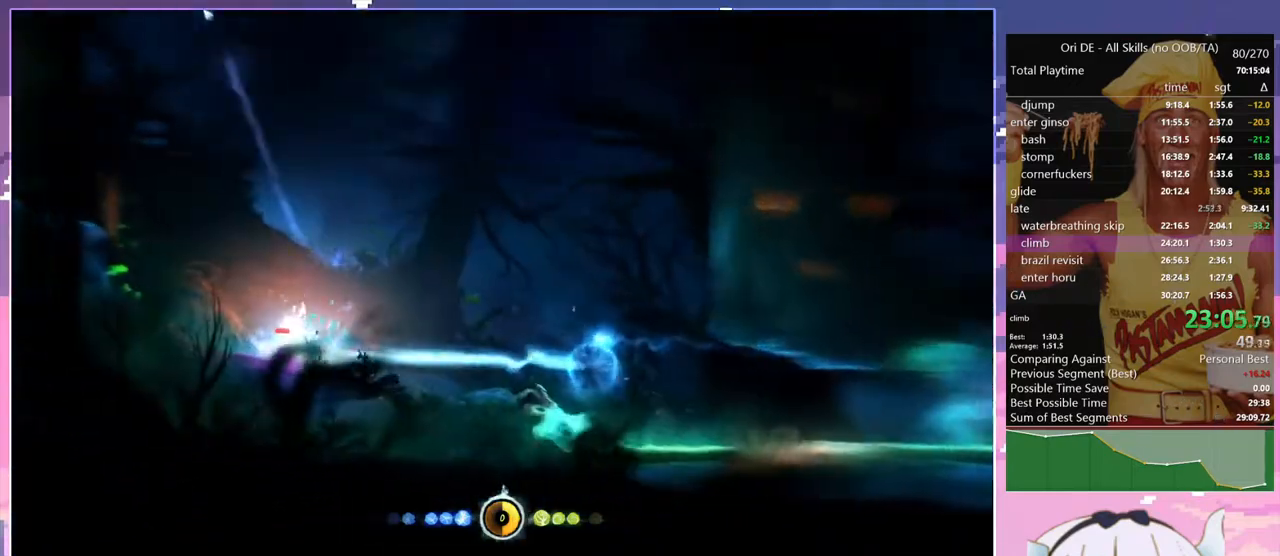
{"keys": ["q"], "events": [[50, "q", "down"], [134, "bash", "up"], [134, "bash3", "up"]]}
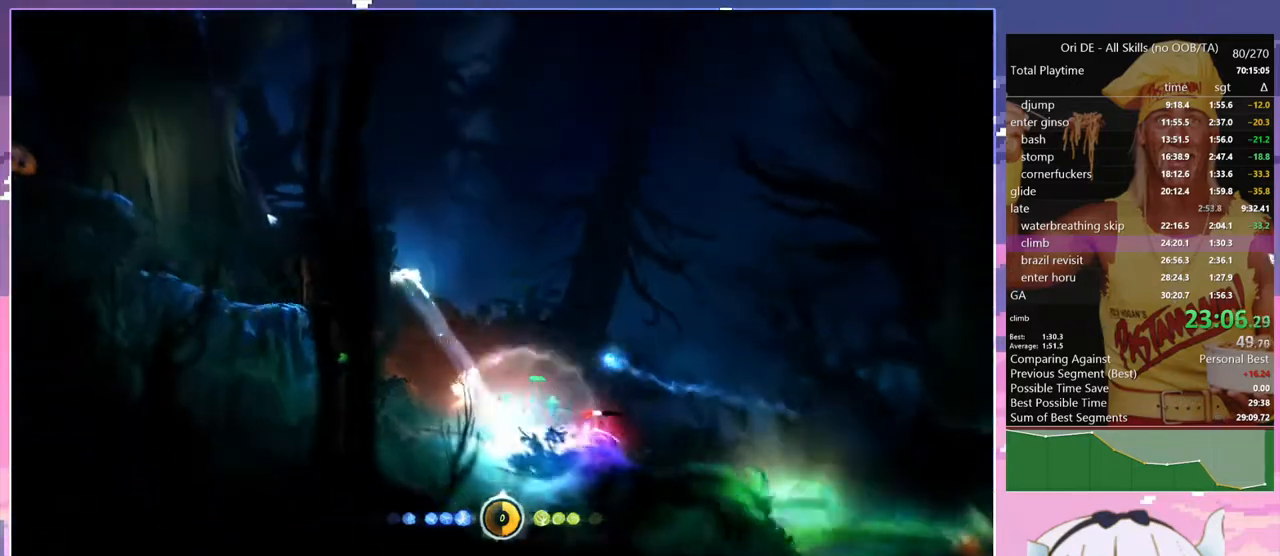
{"keys": ["bash", "bash3"], "events": [[200, "jump", "down"], [384, "bash", "down"], [384, "bash3", "down"], [384, "cdash", "down"], [434, "cdash", "up"], [434, "jump", "up"], [434, "q", "up"]]}
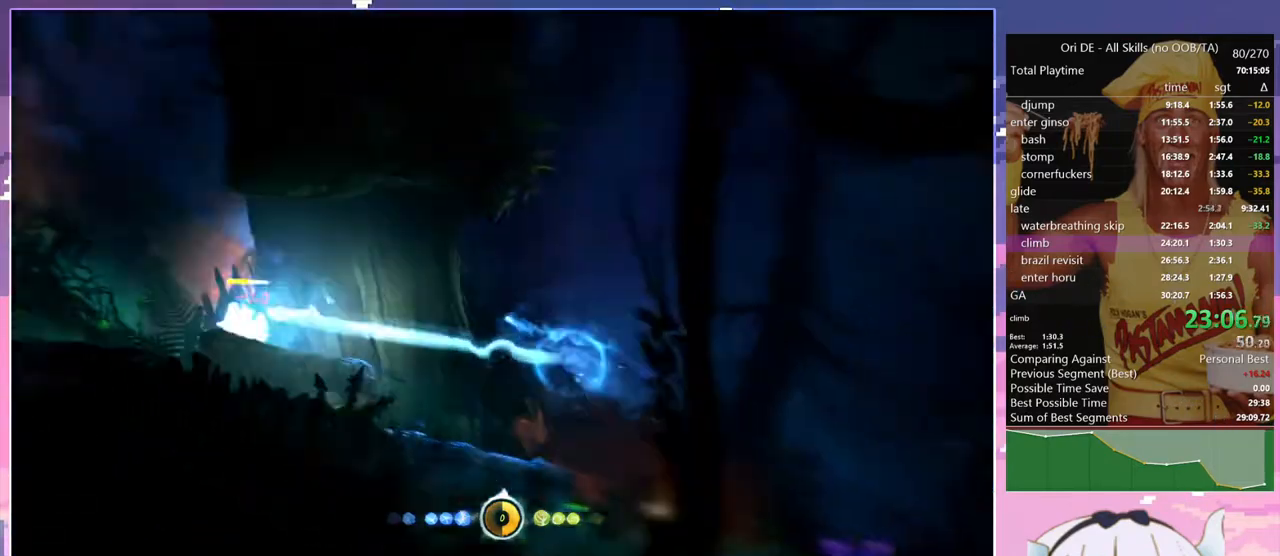
{"keys": ["dash", "q"], "events": [[217, "bash", "up"], [217, "bash3", "up"], [267, "q", "down"], [500, "dash", "down"]]}
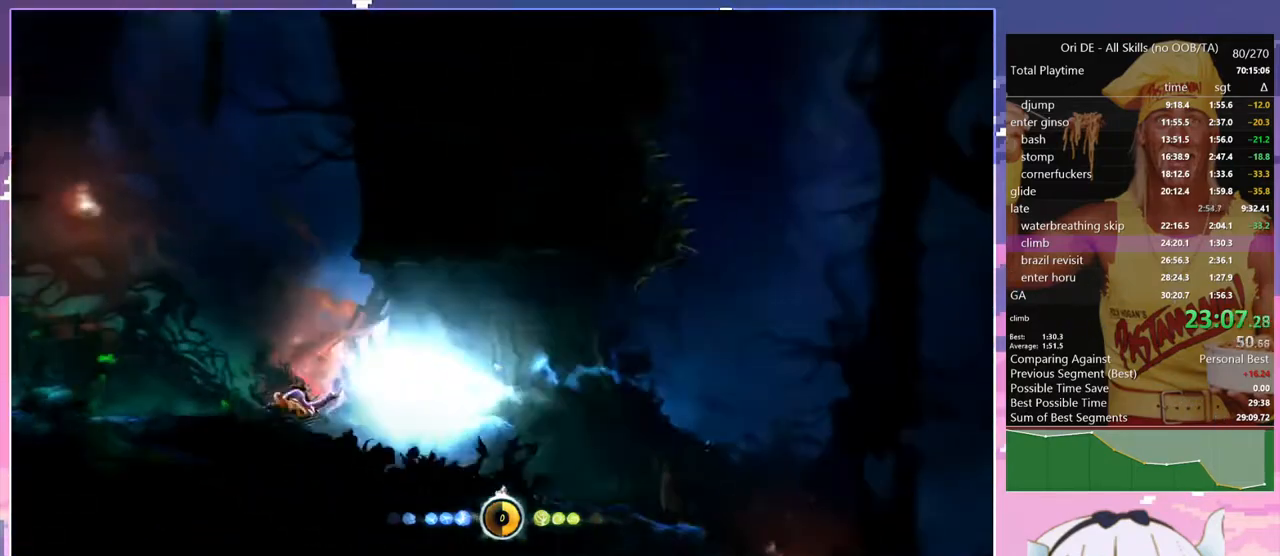
{"keys": ["q"], "events": [[50, "bash", "down"], [50, "bash3", "down"], [84, "dash", "up"], [134, "q", "up"], [367, "q", "down"], [417, "bash", "up"], [417, "bash3", "up"]]}
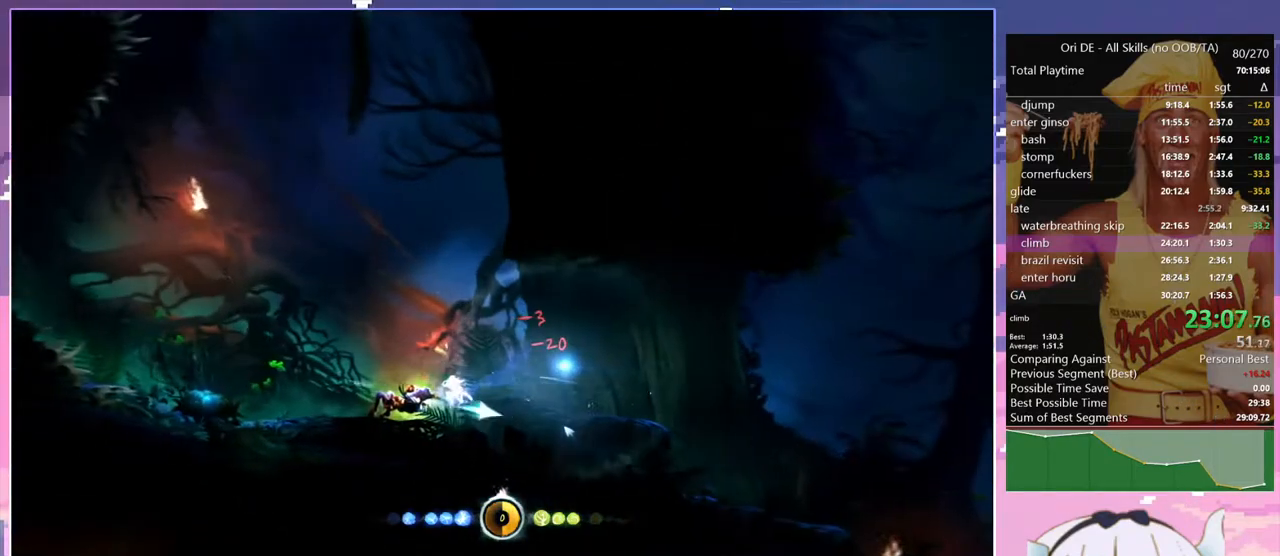
{"keys": ["bash", "bash3"], "events": [[200, "dash", "down"], [200, "q", "up"], [250, "bash", "down"], [250, "bash3", "down"], [250, "dash", "up"]]}
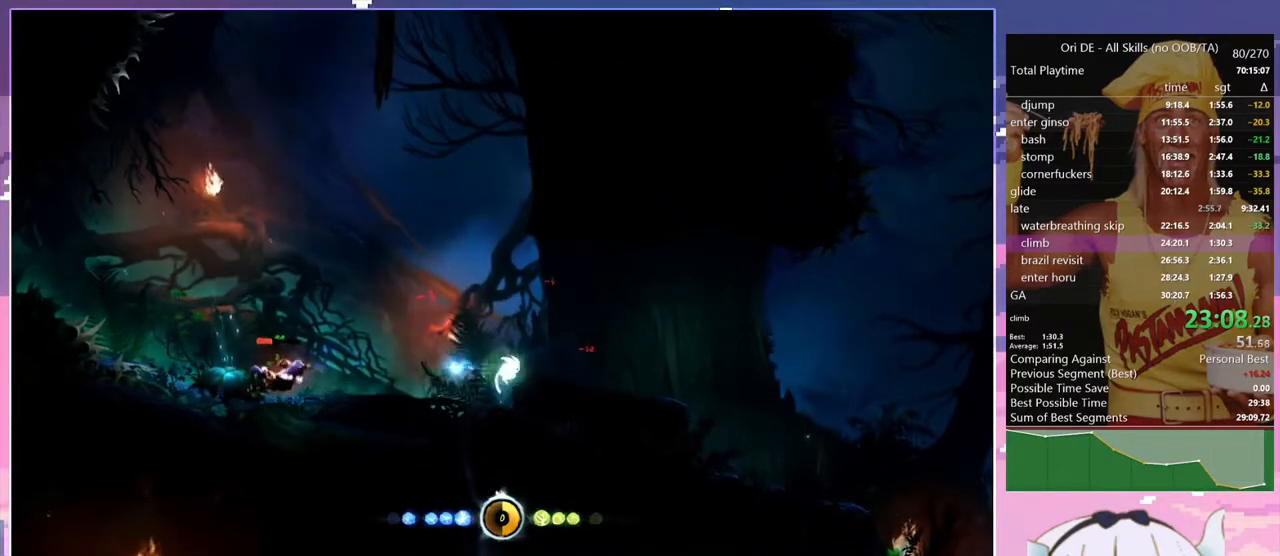
{"keys": ["bash", "bash3", "dash"], "events": [[34, "bash", "up"], [34, "bash3", "up"], [117, "q", "down"], [400, "q", "up"], [450, "dash", "down"], [500, "bash", "down"], [500, "bash3", "down"]]}
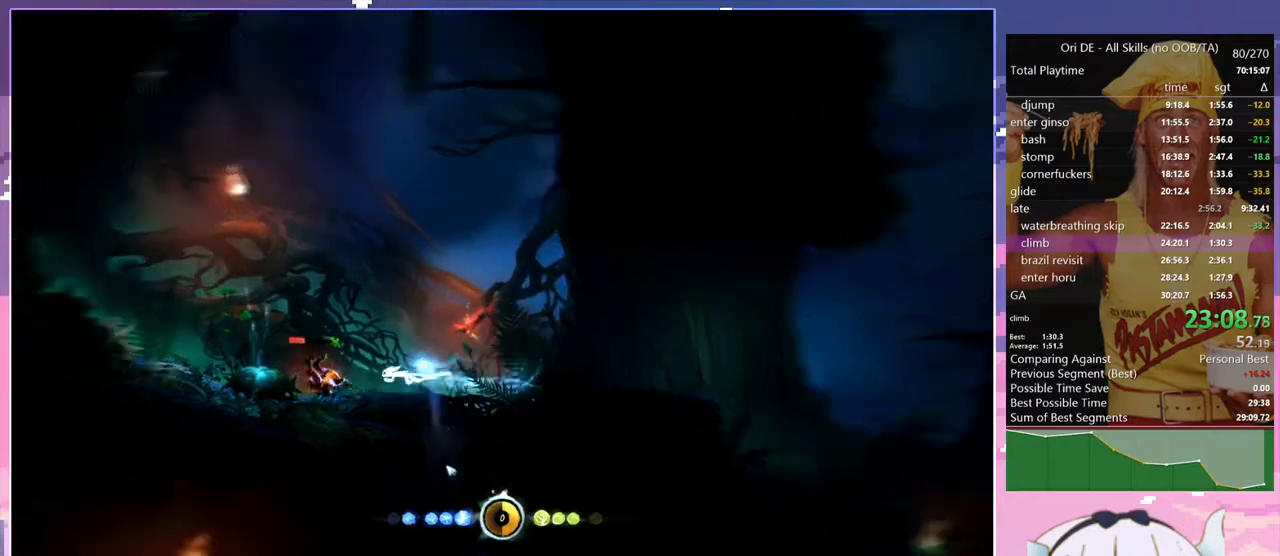
{"keys": ["q"], "events": [[50, "dash", "up"], [367, "bash", "up"], [367, "bash3", "up"], [367, "q", "down"]]}
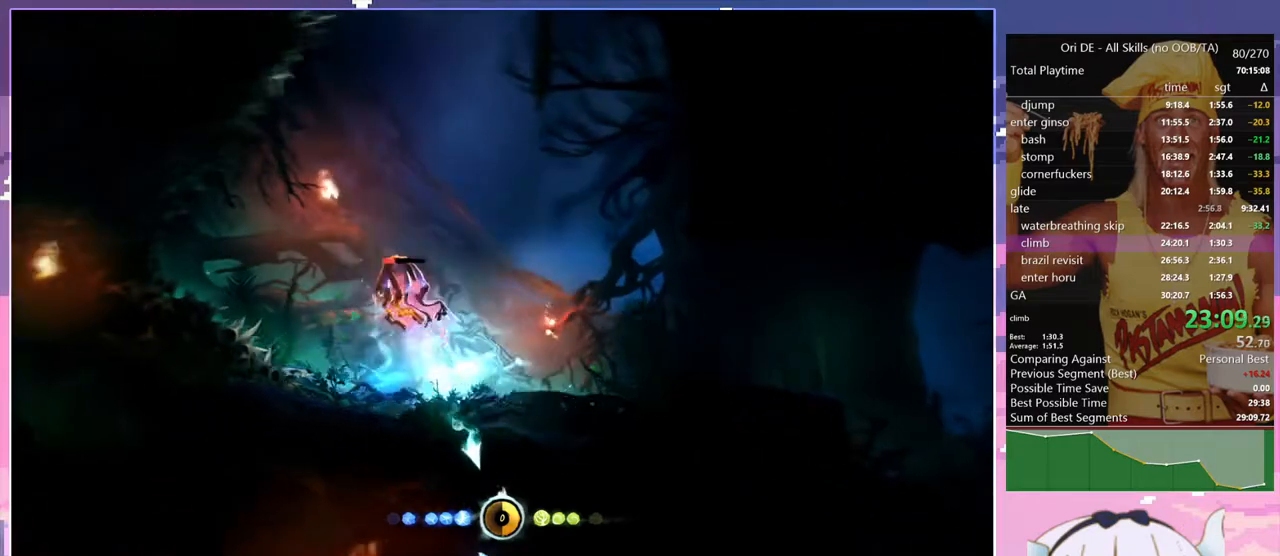
{"keys": ["q", "rjump"], "events": [[100, "rjump", "down"]]}
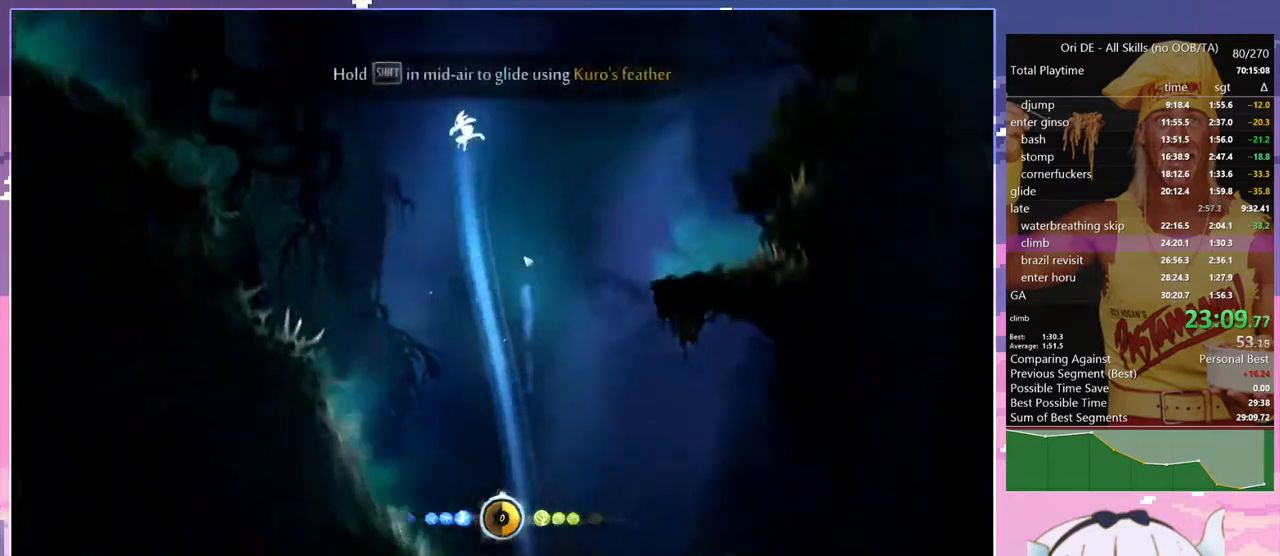
{"keys": ["cdash"], "events": [[350, "q", "up"], [400, "rjump", "up"], [450, "cdash", "down"]]}
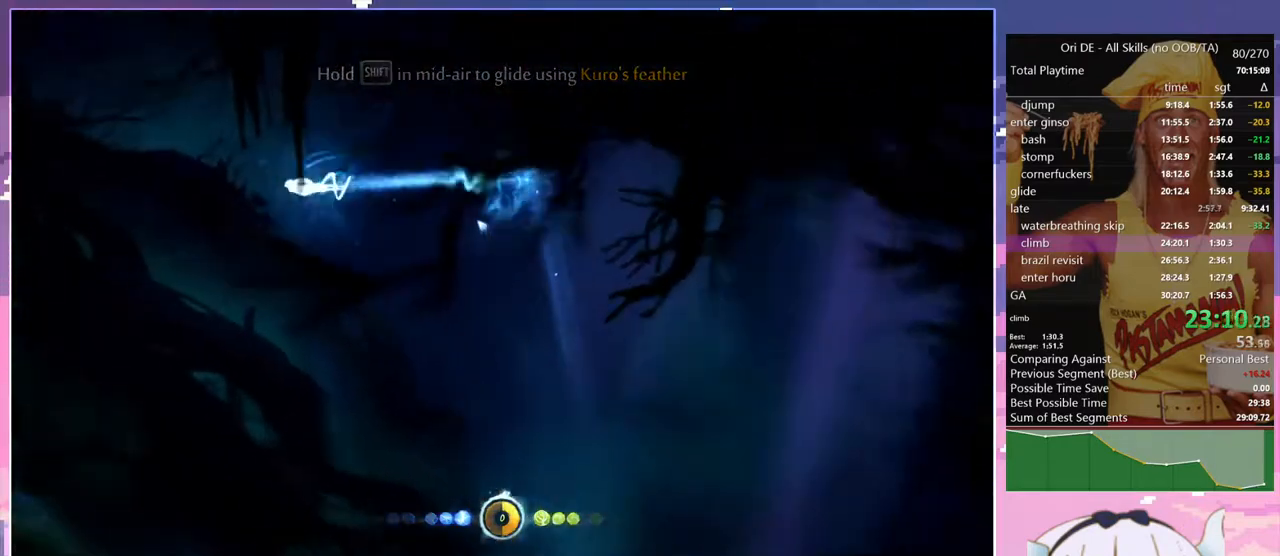
{"keys": ["bash", "bash3"], "events": [[50, "cdash", "up"], [84, "s", "down"], [134, "jump", "down"], [184, "cdash", "down"], [184, "s", "up"], [234, "jump", "up"], [284, "cdash", "up"], [317, "cdash", "down"], [417, "bash", "down"], [417, "bash3", "down"], [417, "cdash", "up"]]}
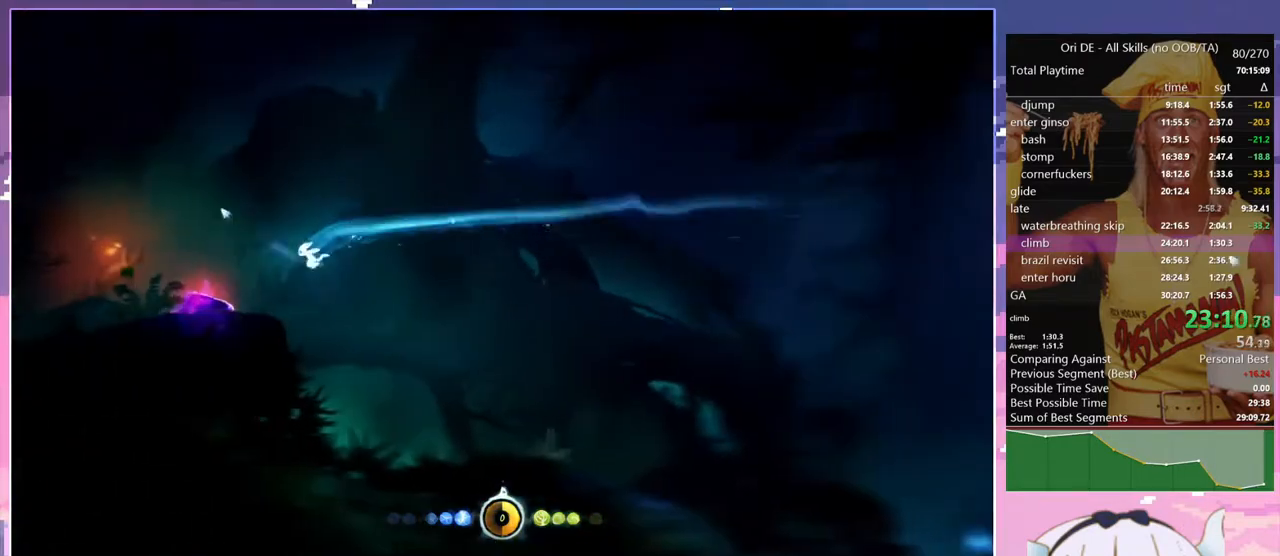
{"keys": ["bash", "bash3"], "events": [[250, "bash", "up"], [250, "bash3", "up"], [334, "bash", "down"], [334, "bash3", "down"]]}
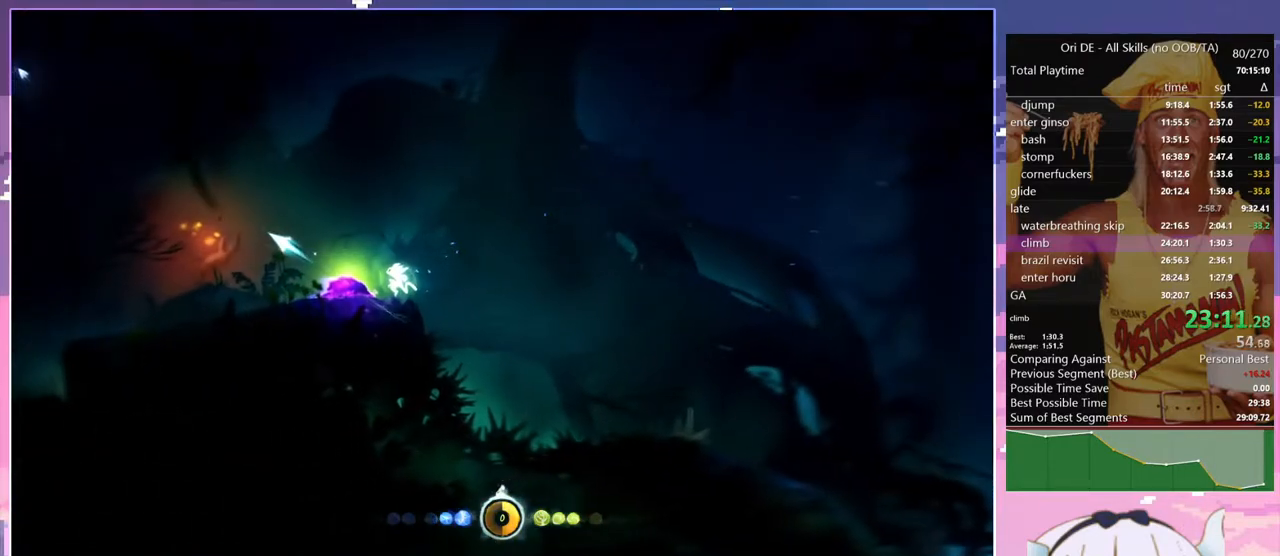
{"keys": ["dash"], "events": [[117, "bash", "up"], [117, "bash3", "up"], [500, "dash", "down"]]}
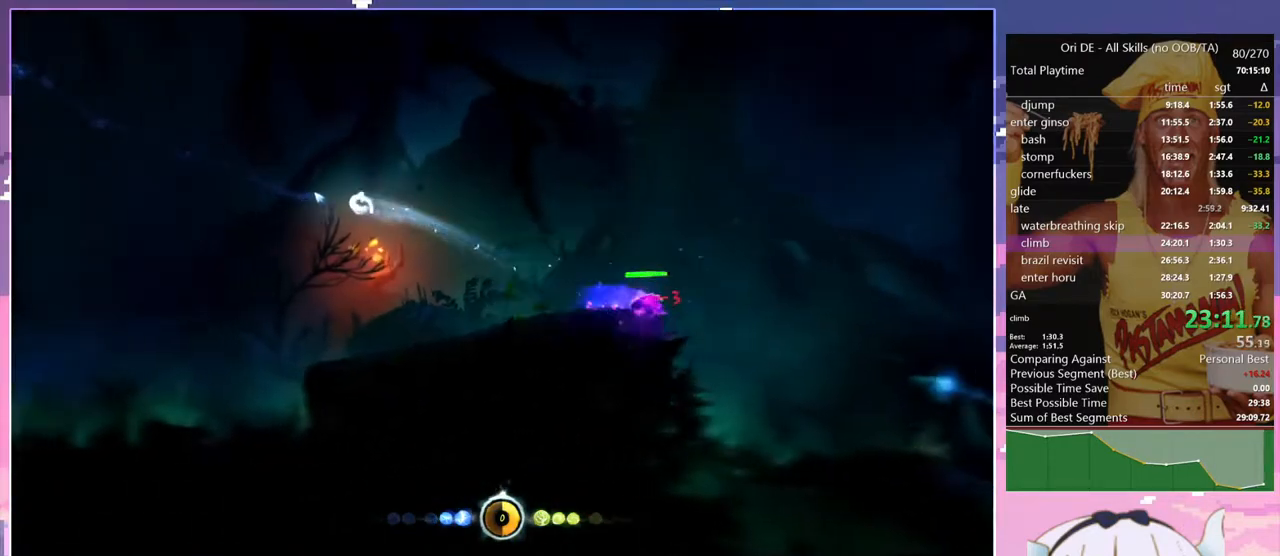
{"keys": ["jump"], "events": [[134, "dash", "up"], [467, "jump", "down"]]}
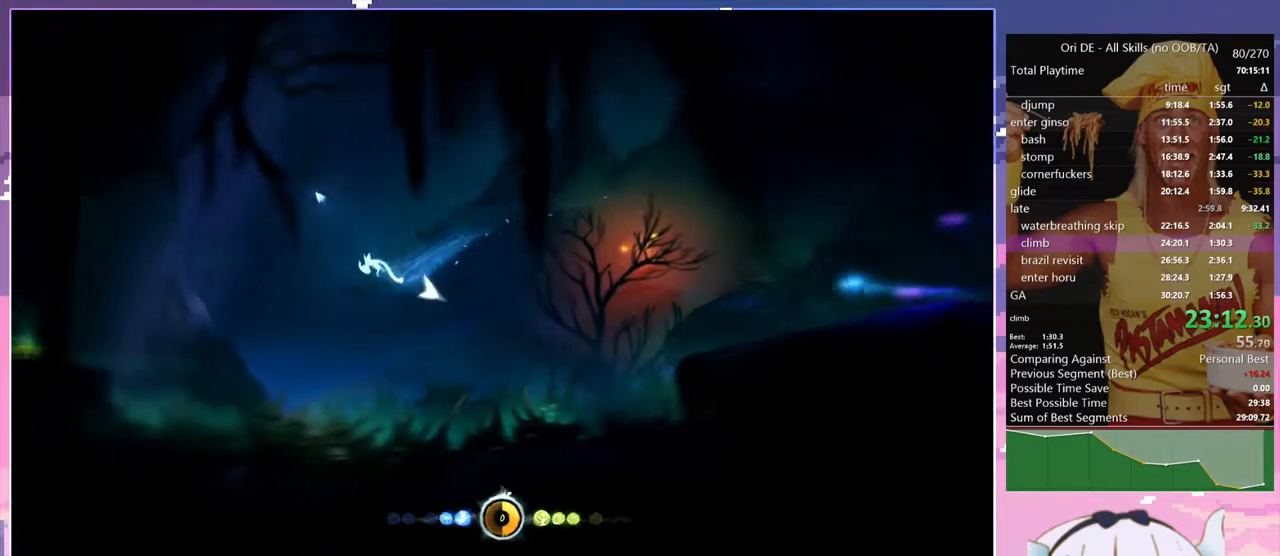
{"keys": [], "events": [[150, "jump", "up"]]}
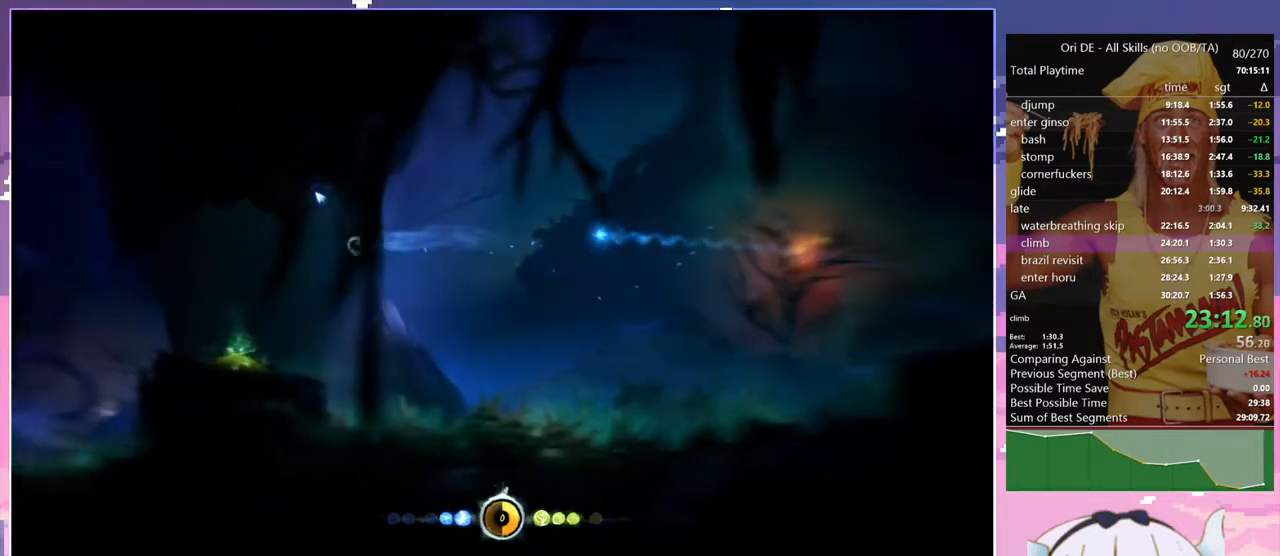
{"keys": ["climb"], "events": [[217, "climb", "down"]]}
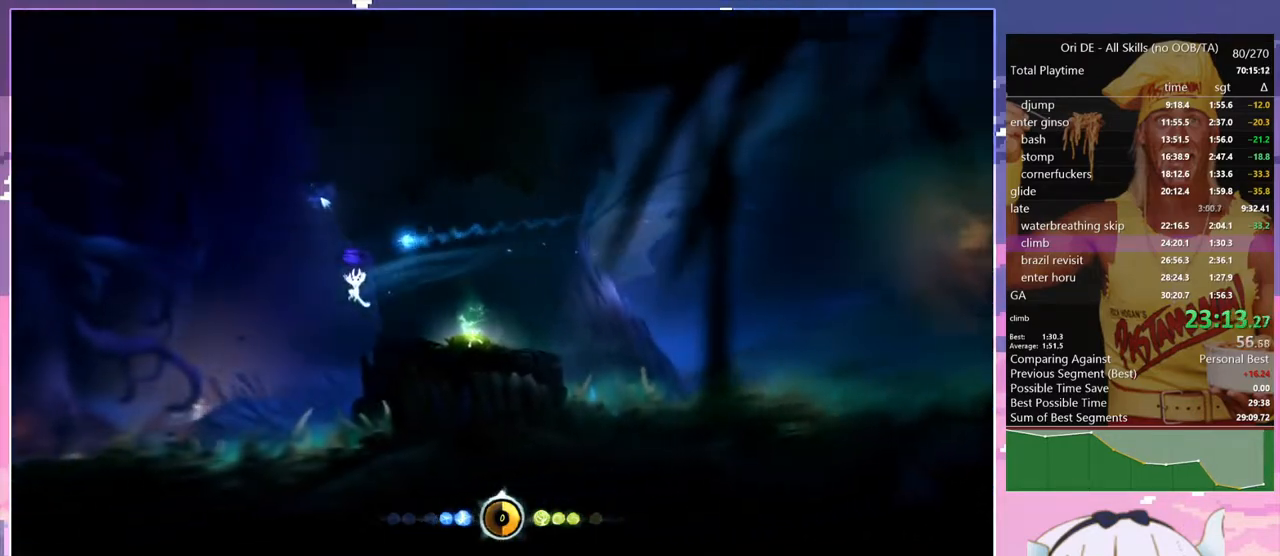
{"keys": ["climb"], "events": []}
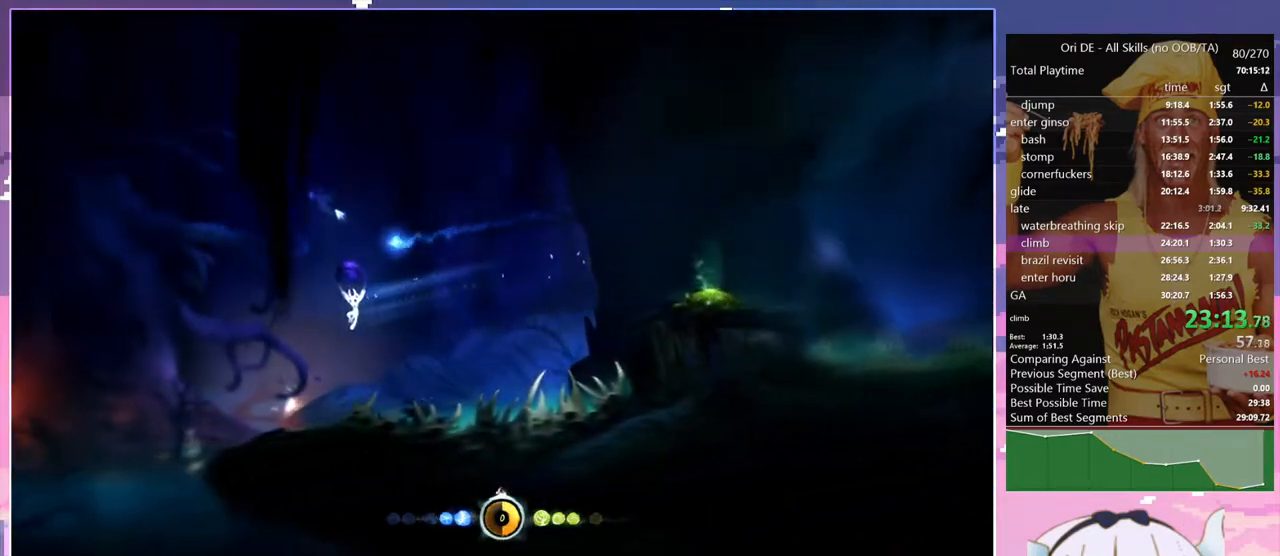
{"keys": [], "events": [[100, "climb", "up"]]}
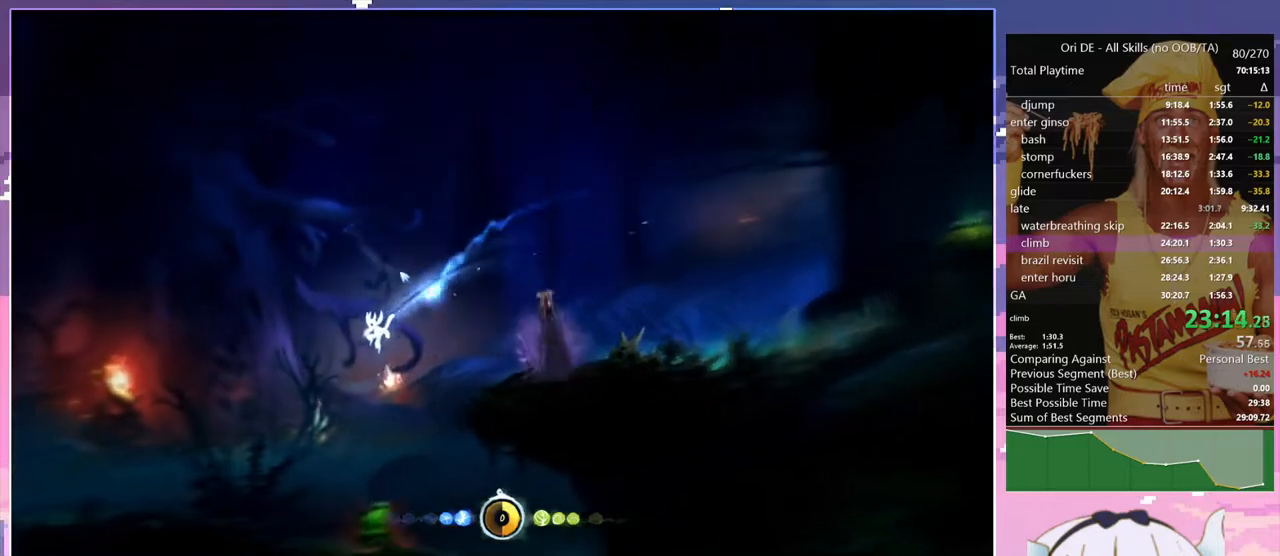
{"keys": ["dash", "q"], "events": [[400, "q", "down"], [450, "dash", "down"]]}
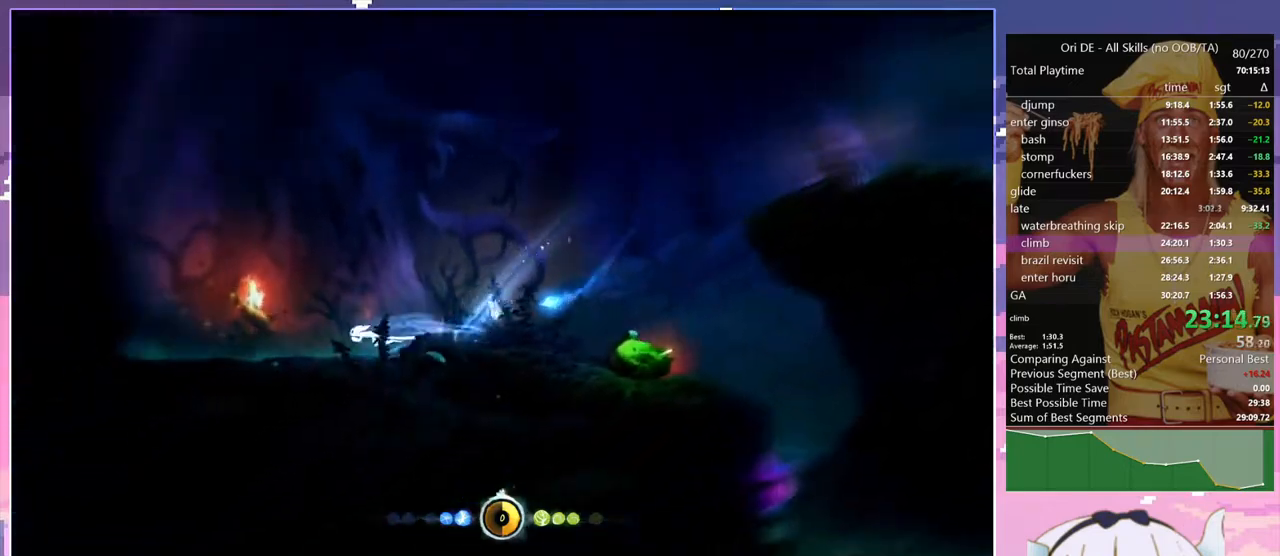
{"keys": ["q"], "events": [[50, "dash", "up"], [317, "dash", "down"], [467, "dash", "up"]]}